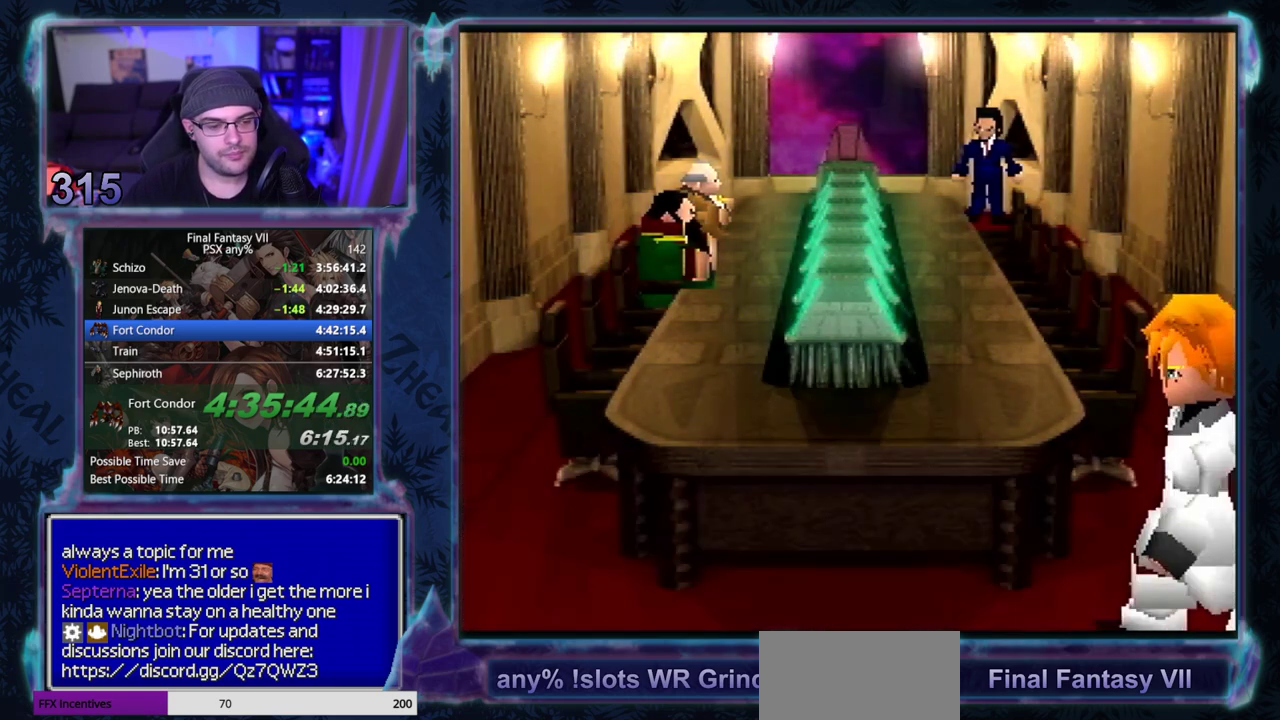
Gameplay with a controller (PlayStation layout); each line is a JSON object with the inputs held at the frame after it. "events" lists button and stick changes between this image and that frame as [ms after this image, input, new state], when the widget could be followed in between. Not read: HOME L3 R3 right_stick.
{"buttons": [], "left_stick": "center", "events": []}
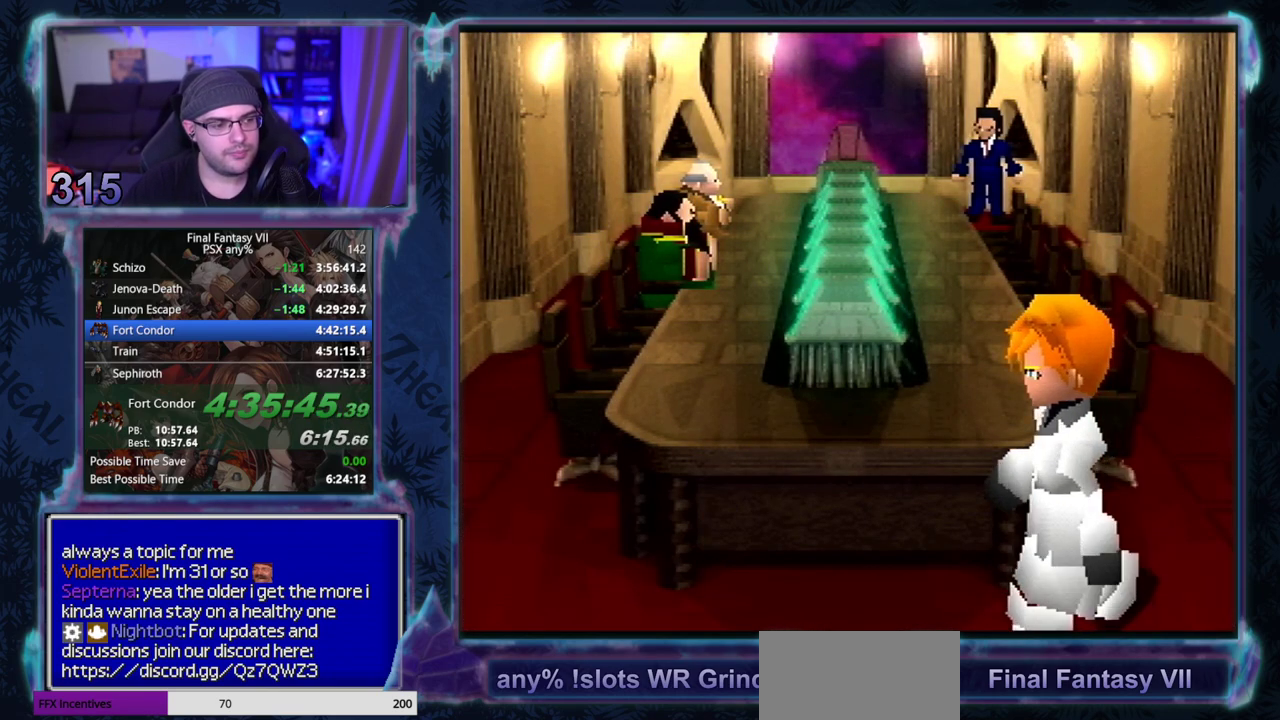
{"buttons": [], "left_stick": "center", "events": []}
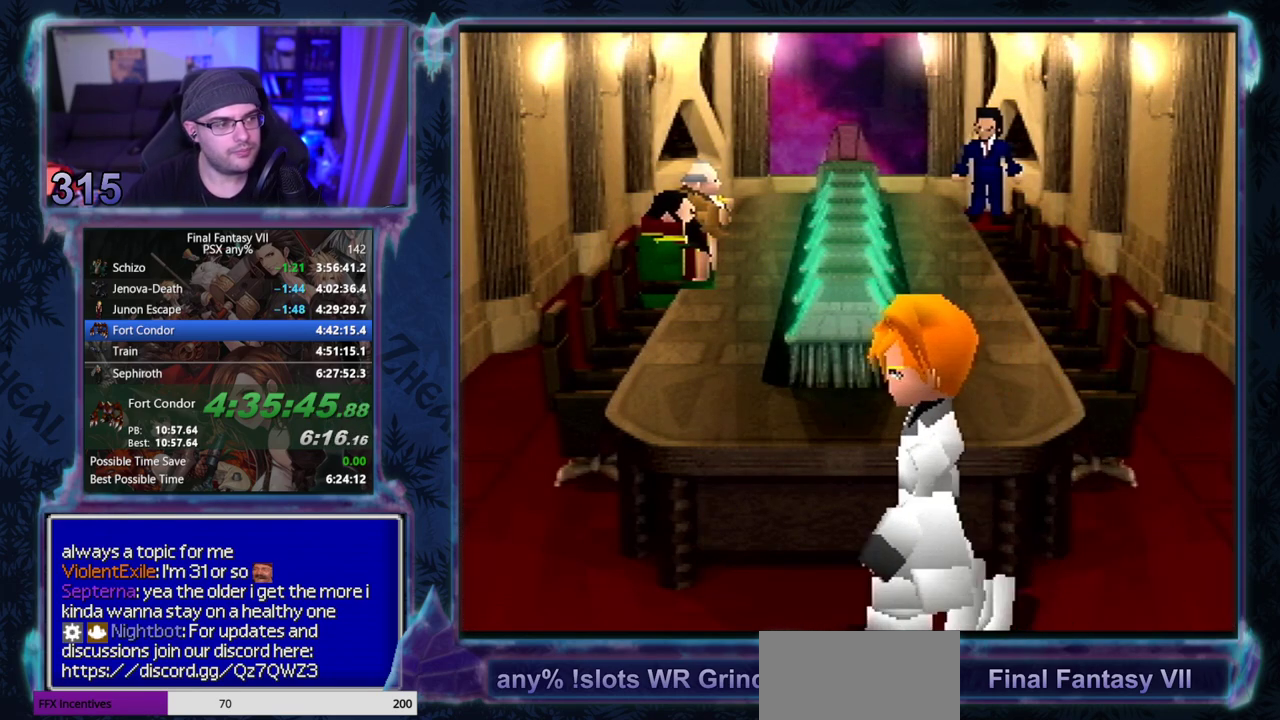
{"buttons": ["CIRCLE"], "left_stick": "center", "events": [[283, "CIRCLE", "down"], [350, "CIRCLE", "up"], [500, "CIRCLE", "down"]]}
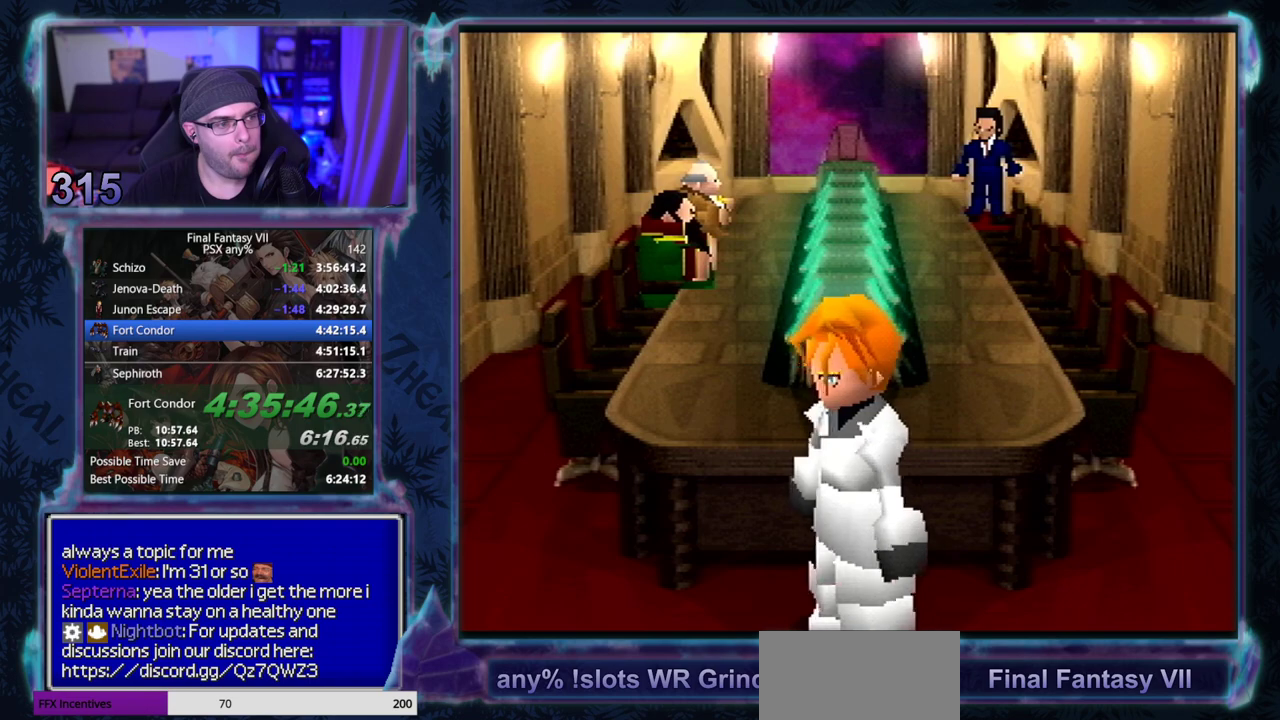
{"buttons": ["CIRCLE"], "left_stick": "center", "events": []}
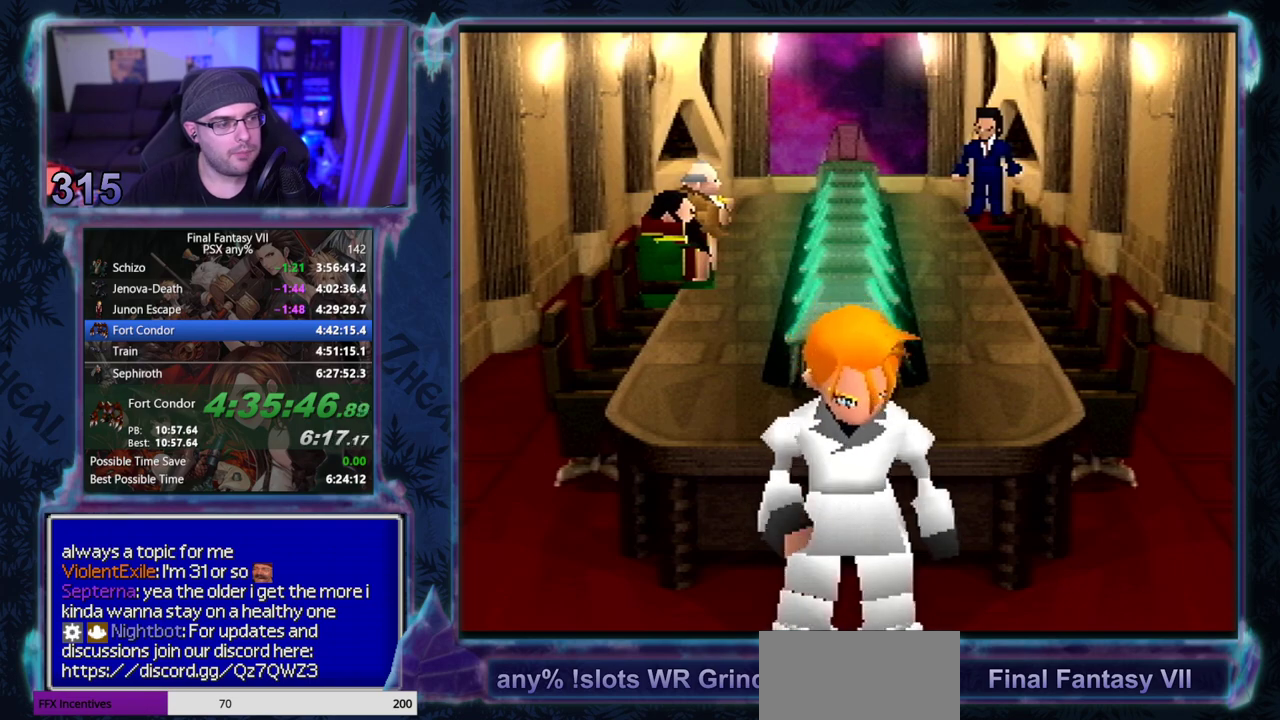
{"buttons": ["CIRCLE"], "left_stick": "center", "events": []}
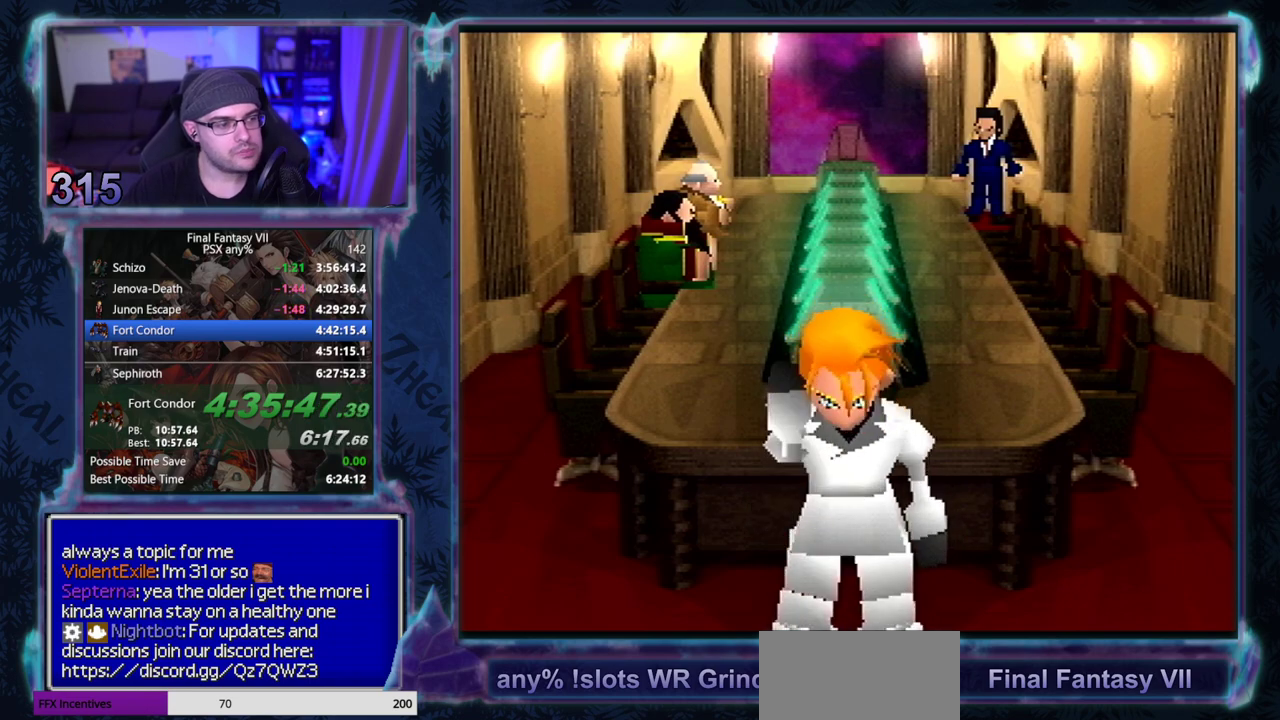
{"buttons": ["CIRCLE"], "left_stick": "center", "events": []}
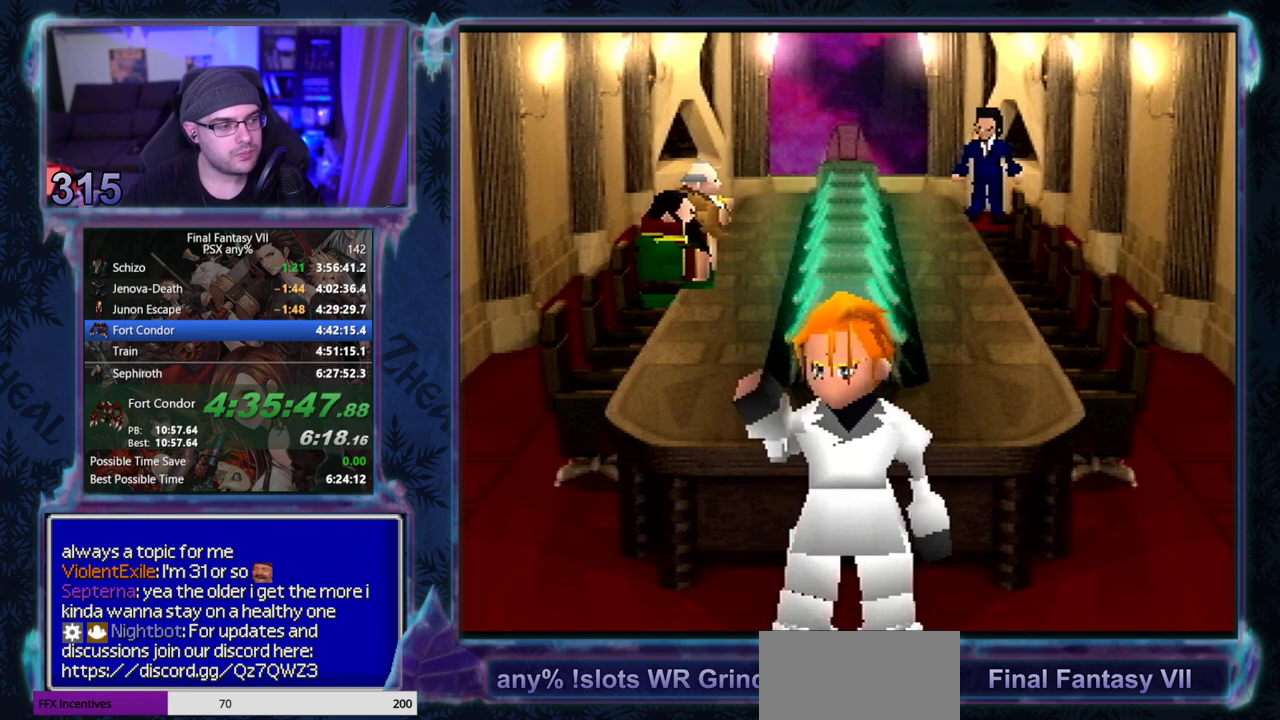
{"buttons": ["CIRCLE"], "left_stick": "center", "events": []}
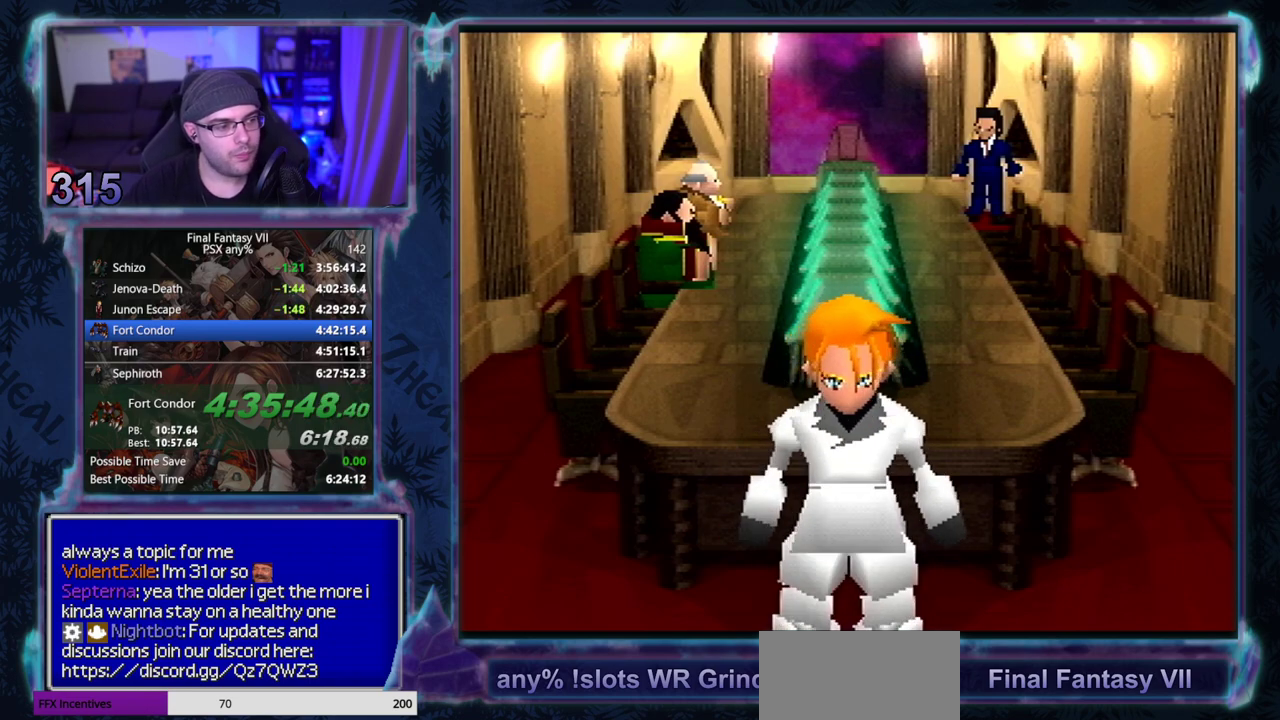
{"buttons": ["CIRCLE"], "left_stick": "center", "events": []}
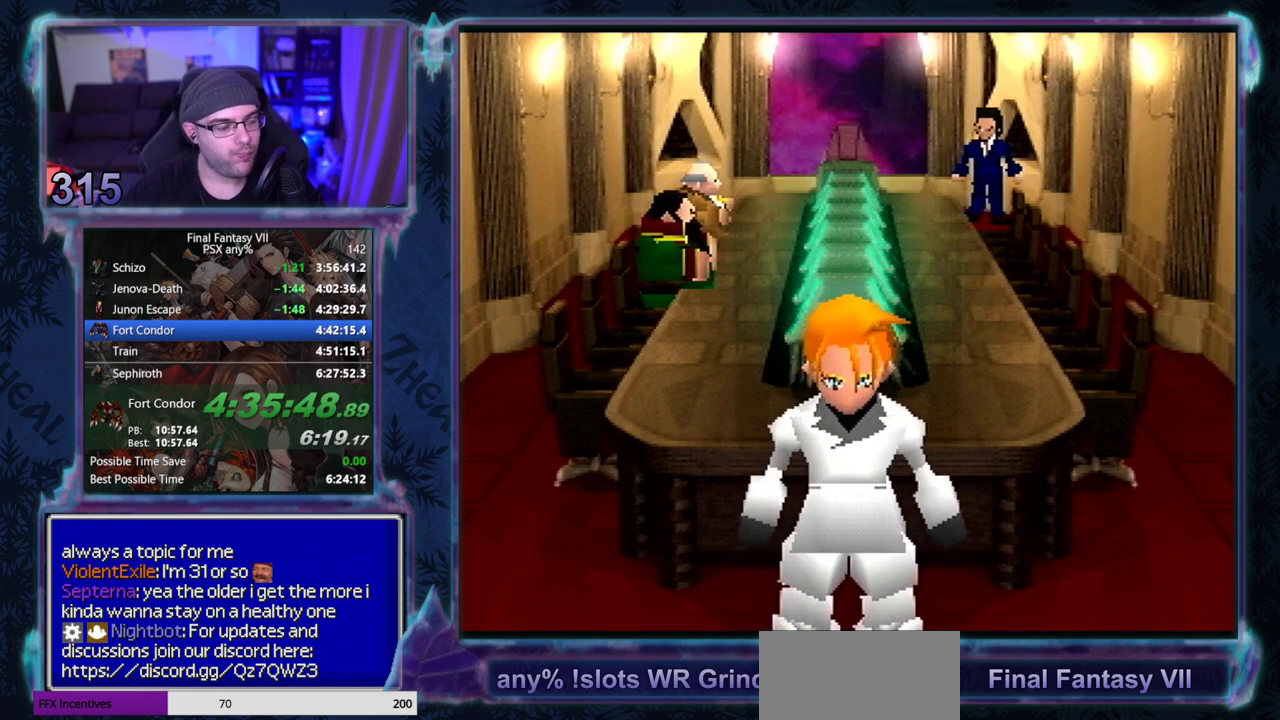
{"buttons": [], "left_stick": "center", "events": [[400, "CIRCLE", "up"]]}
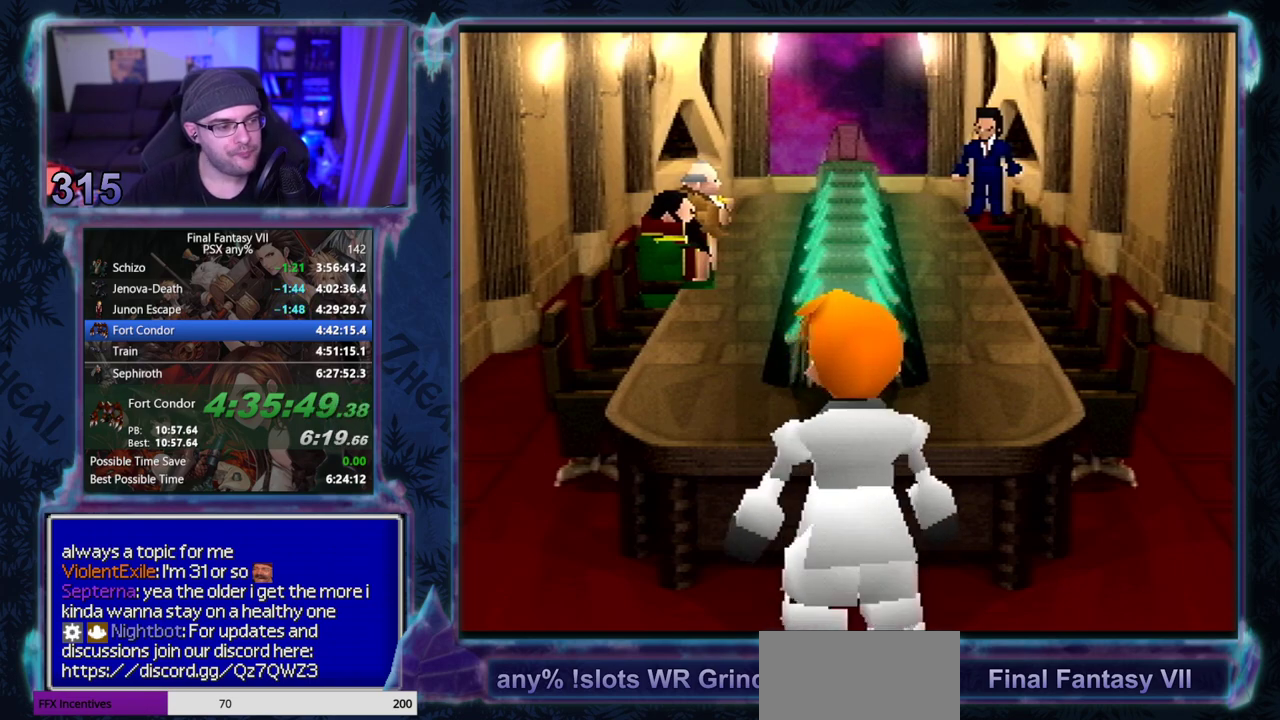
{"buttons": [], "left_stick": "center", "events": []}
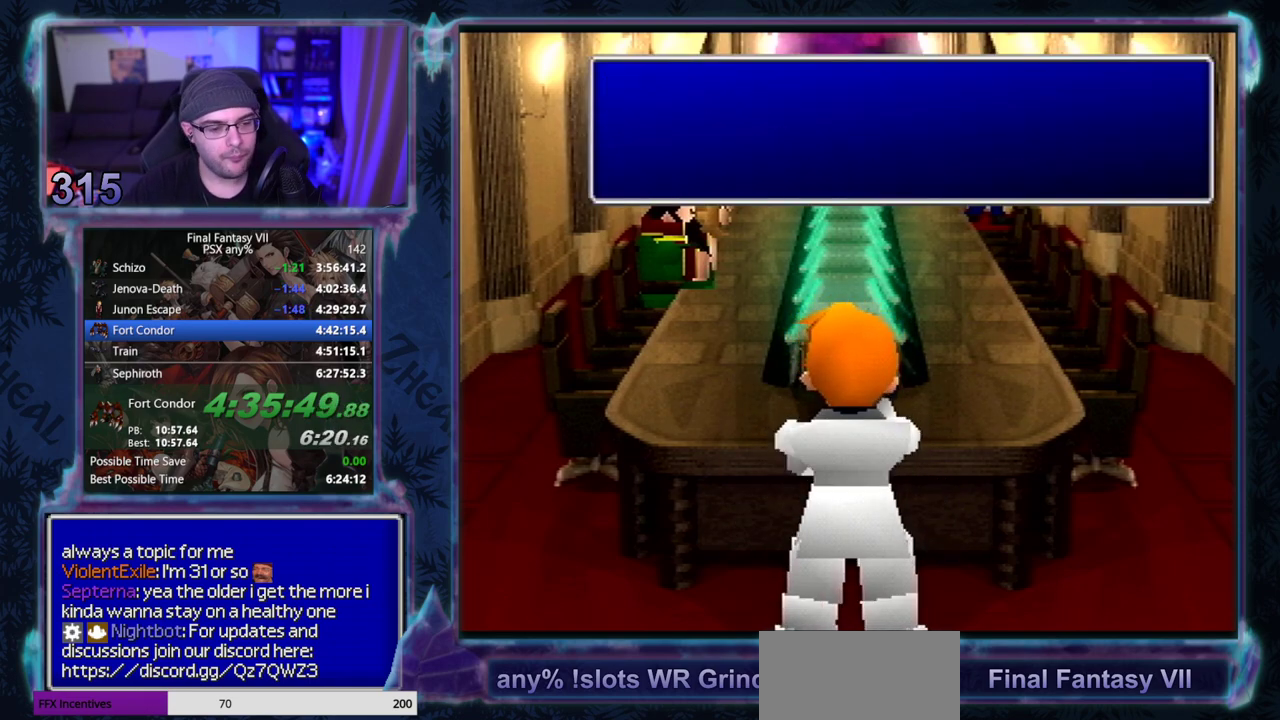
{"buttons": [], "left_stick": "center", "events": []}
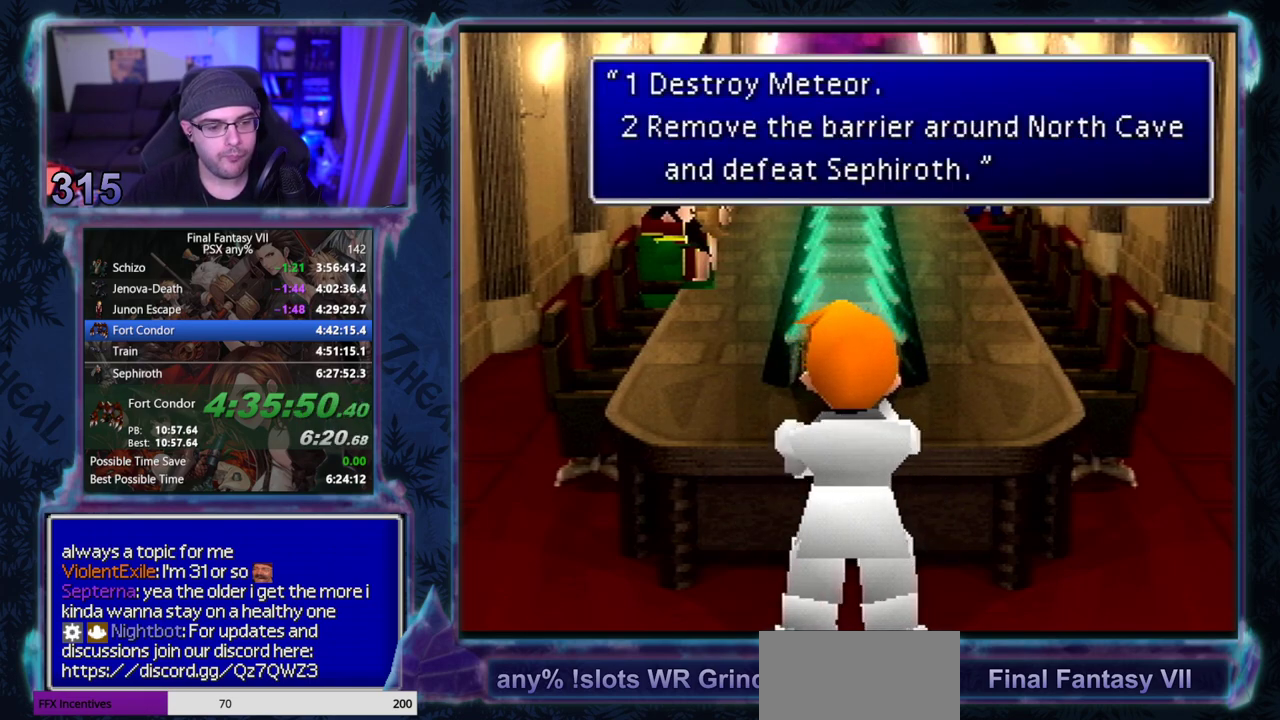
{"buttons": [], "left_stick": "center", "events": []}
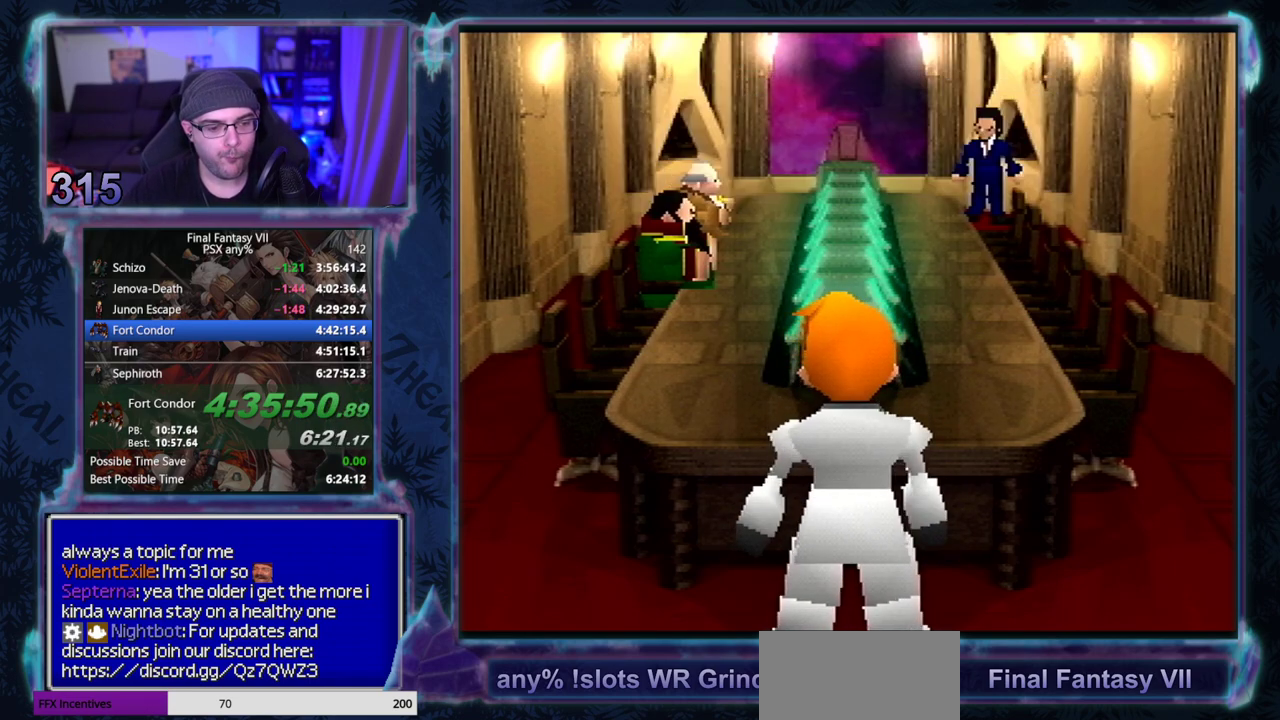
{"buttons": [], "left_stick": "center", "events": []}
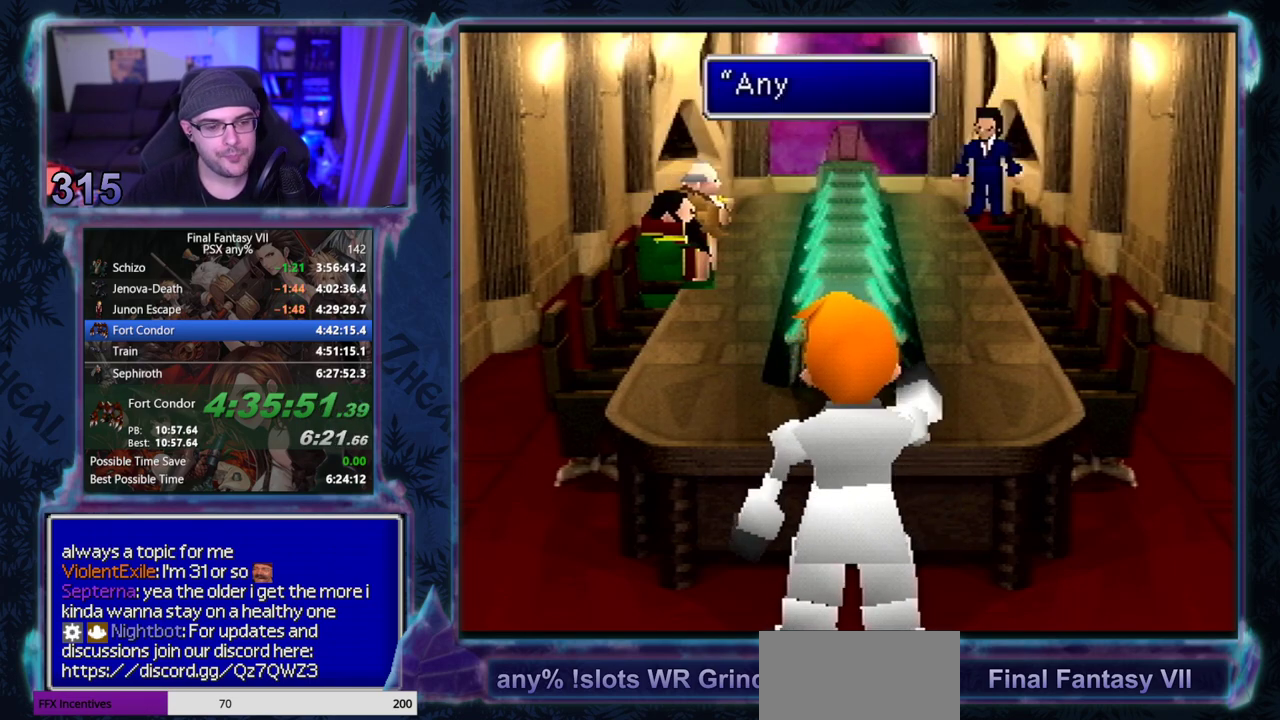
{"buttons": [], "left_stick": "center", "events": []}
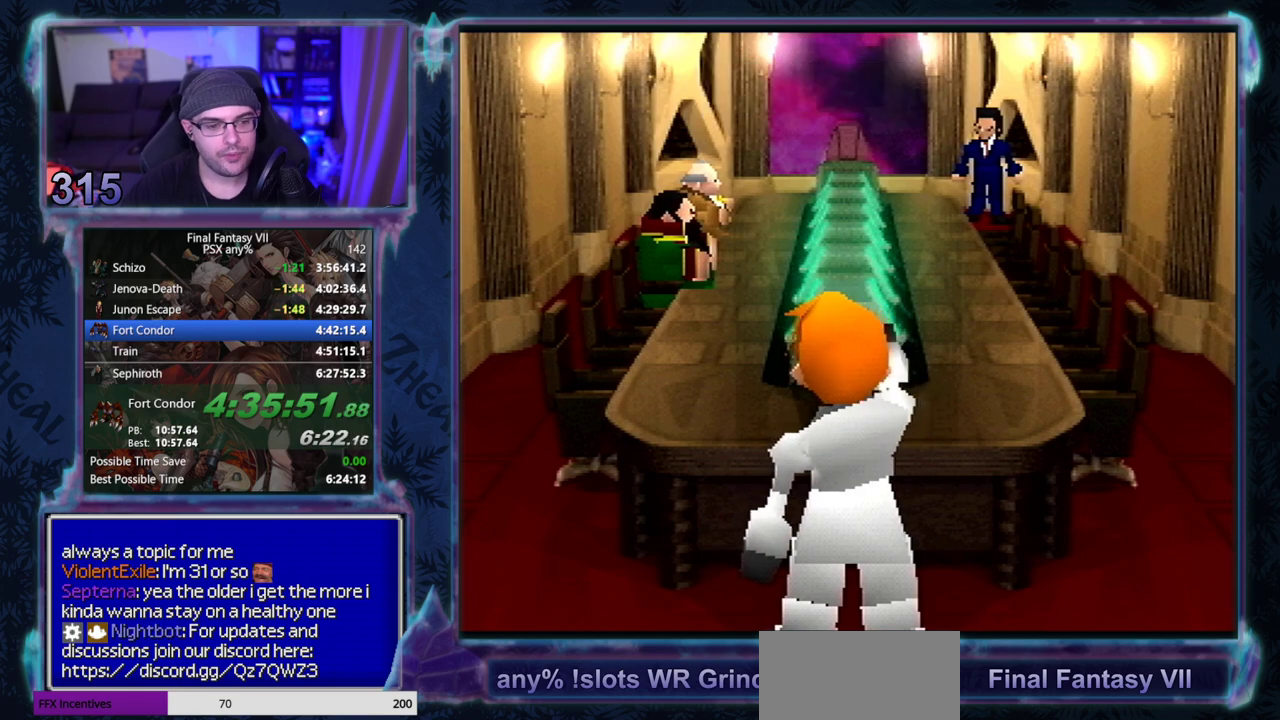
{"buttons": ["CIRCLE"], "left_stick": "center", "events": [[33, "CIRCLE", "down"], [83, "CIRCLE", "up"], [217, "CIRCLE", "down"], [367, "CIRCLE", "up"], [417, "CIRCLE", "down"]]}
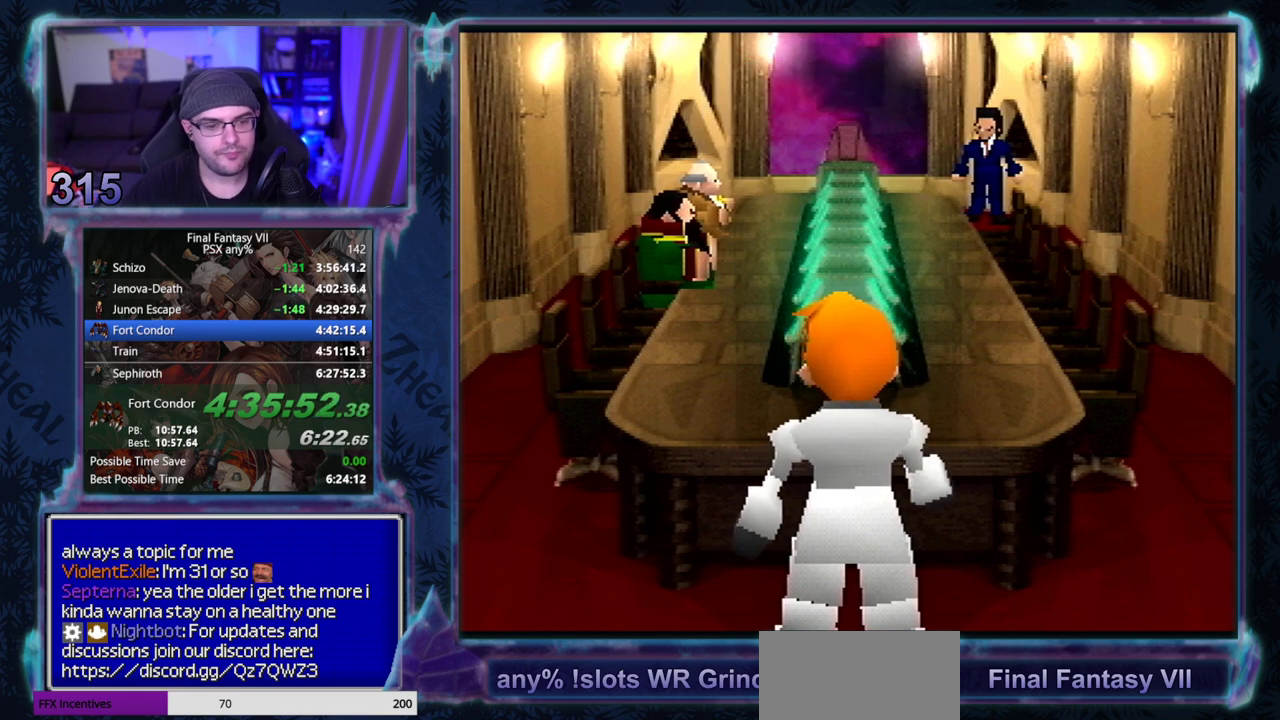
{"buttons": ["CIRCLE"], "left_stick": "center", "events": [[50, "CIRCLE", "up"], [283, "CIRCLE", "down"], [333, "CIRCLE", "up"], [383, "CIRCLE", "down"], [433, "CIRCLE", "up"], [500, "CIRCLE", "down"]]}
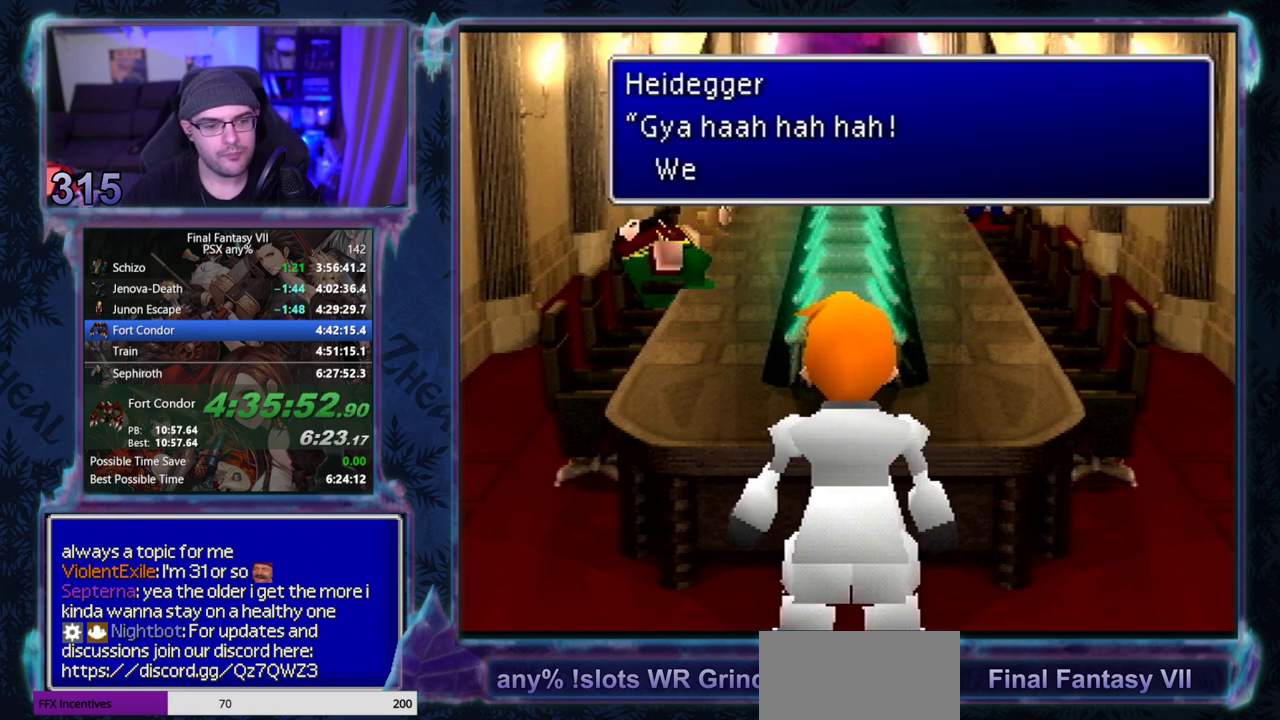
{"buttons": [], "left_stick": "center", "events": [[17, "CIRCLE", "up"], [67, "CIRCLE", "down"], [233, "CIRCLE", "up"]]}
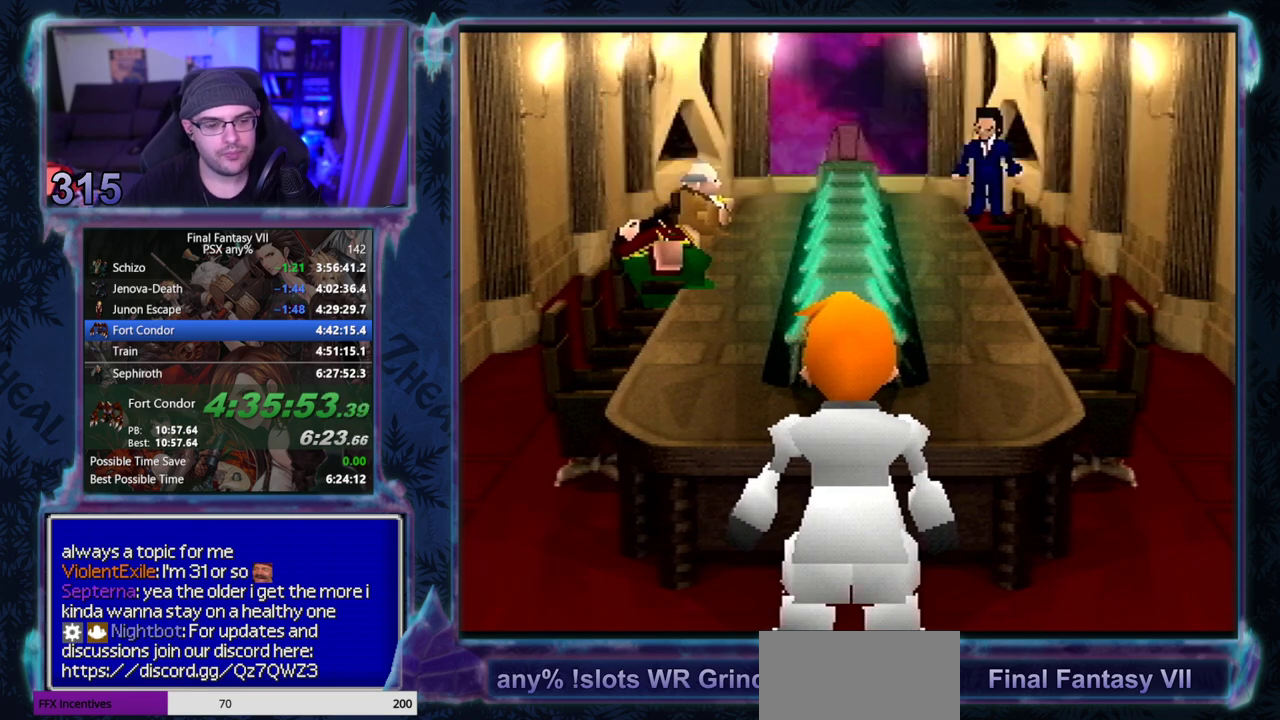
{"buttons": ["CIRCLE"], "left_stick": "center", "events": [[67, "CIRCLE", "down"], [117, "CIRCLE", "up"], [467, "CIRCLE", "down"]]}
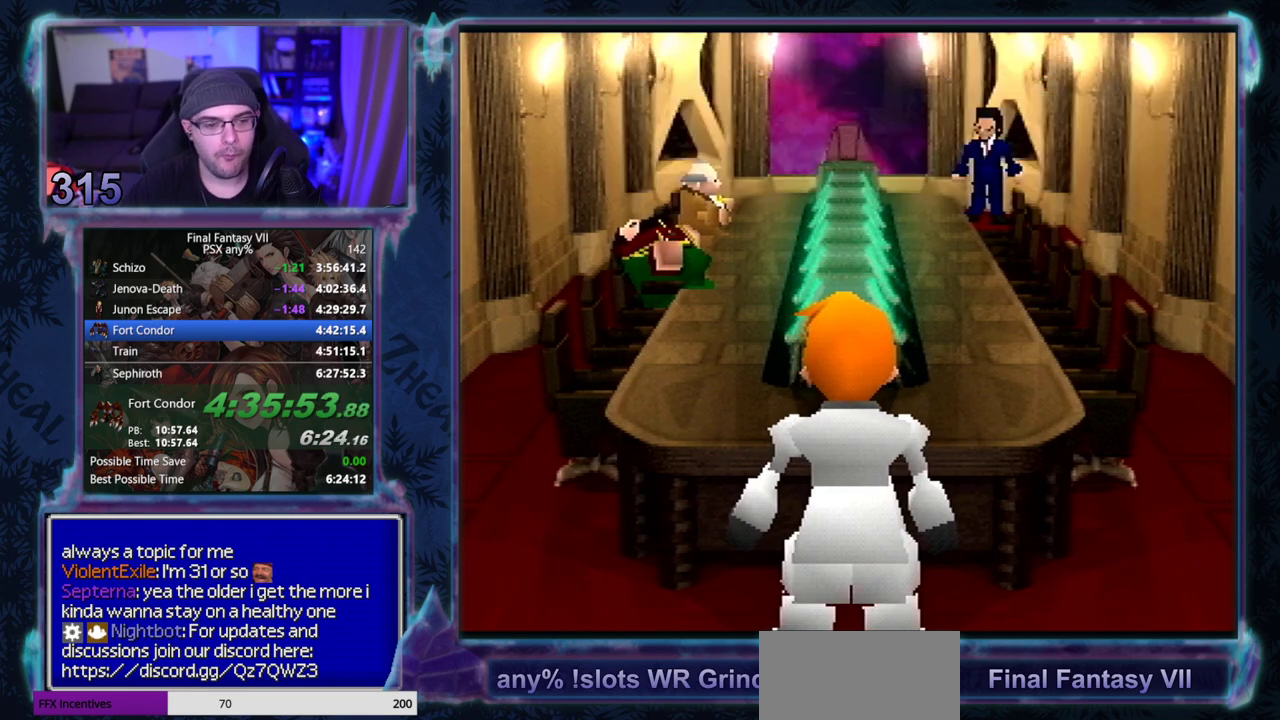
{"buttons": [], "left_stick": "center", "events": [[117, "CIRCLE", "up"], [167, "CIRCLE", "down"], [217, "CIRCLE", "up"], [267, "CIRCLE", "down"], [317, "CIRCLE", "up"]]}
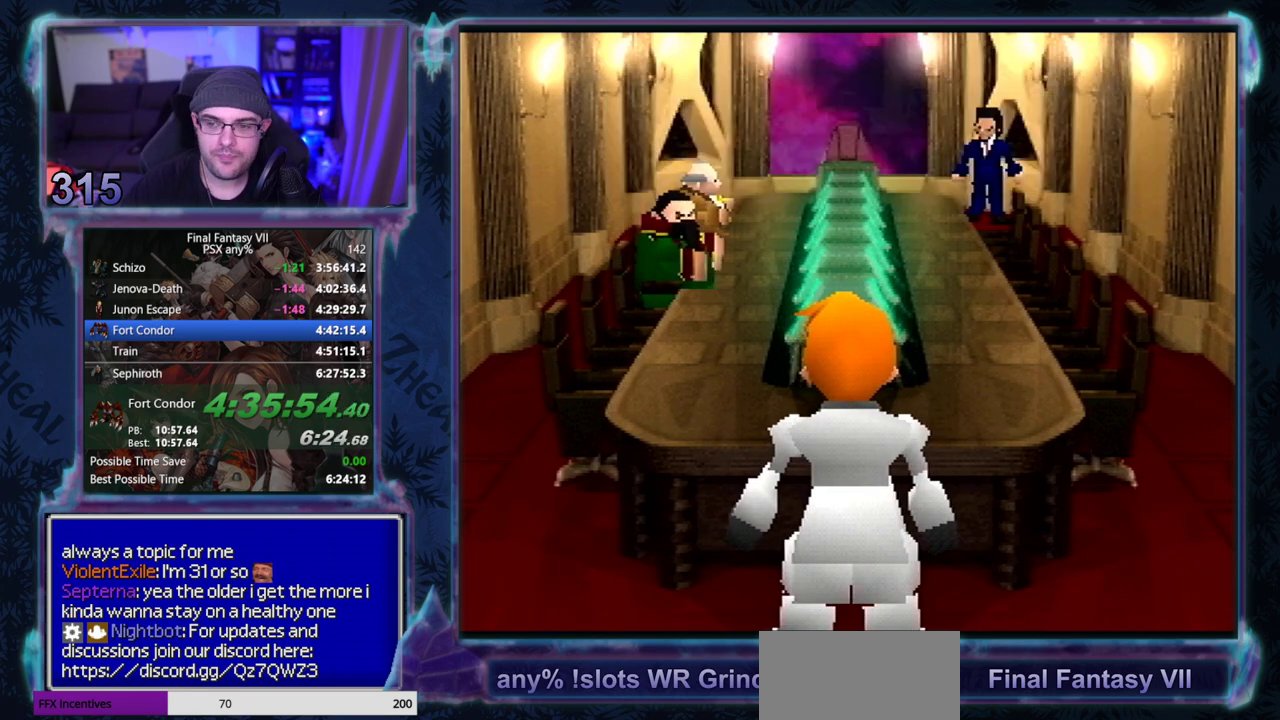
{"buttons": [], "left_stick": "center", "events": []}
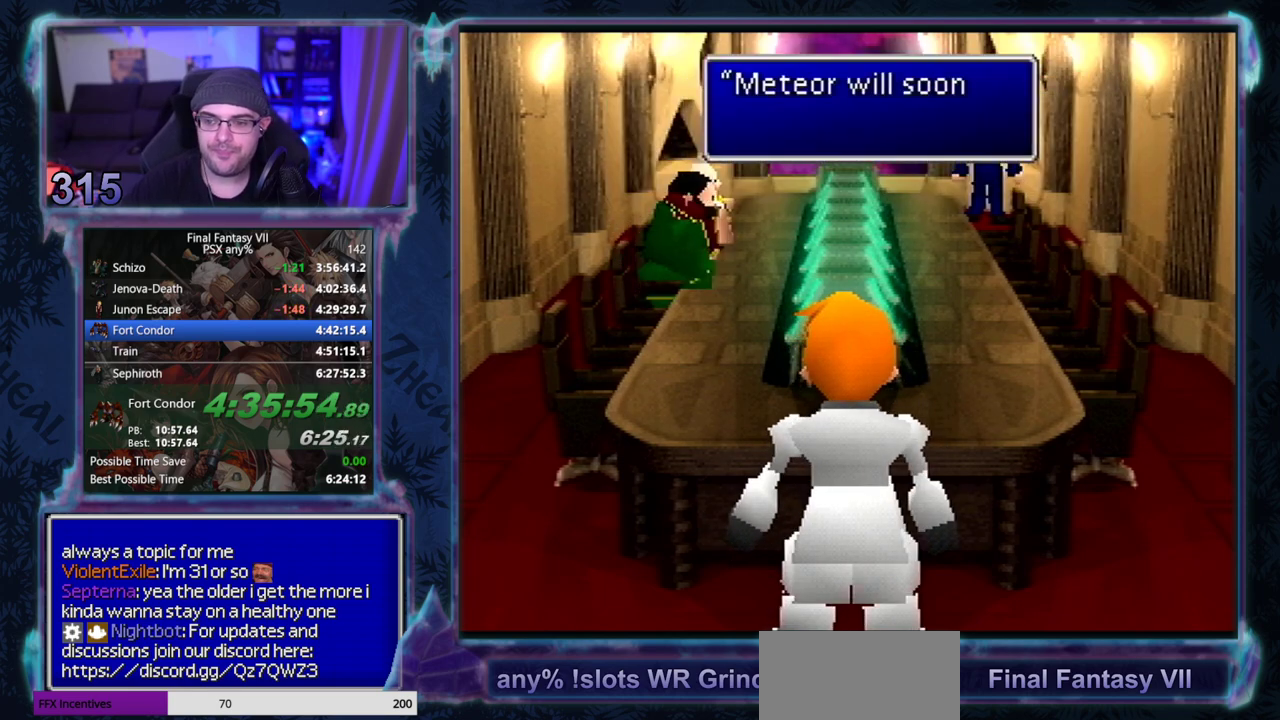
{"buttons": [], "left_stick": "center", "events": []}
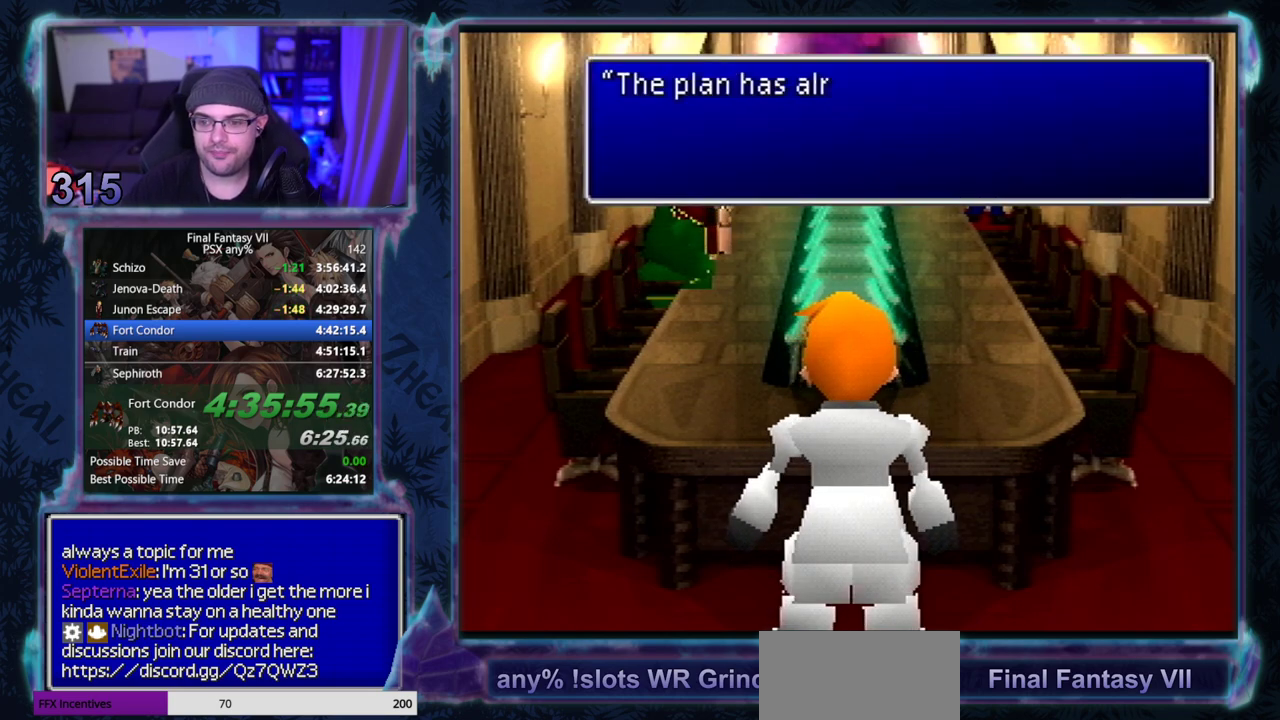
{"buttons": [], "left_stick": "center", "events": []}
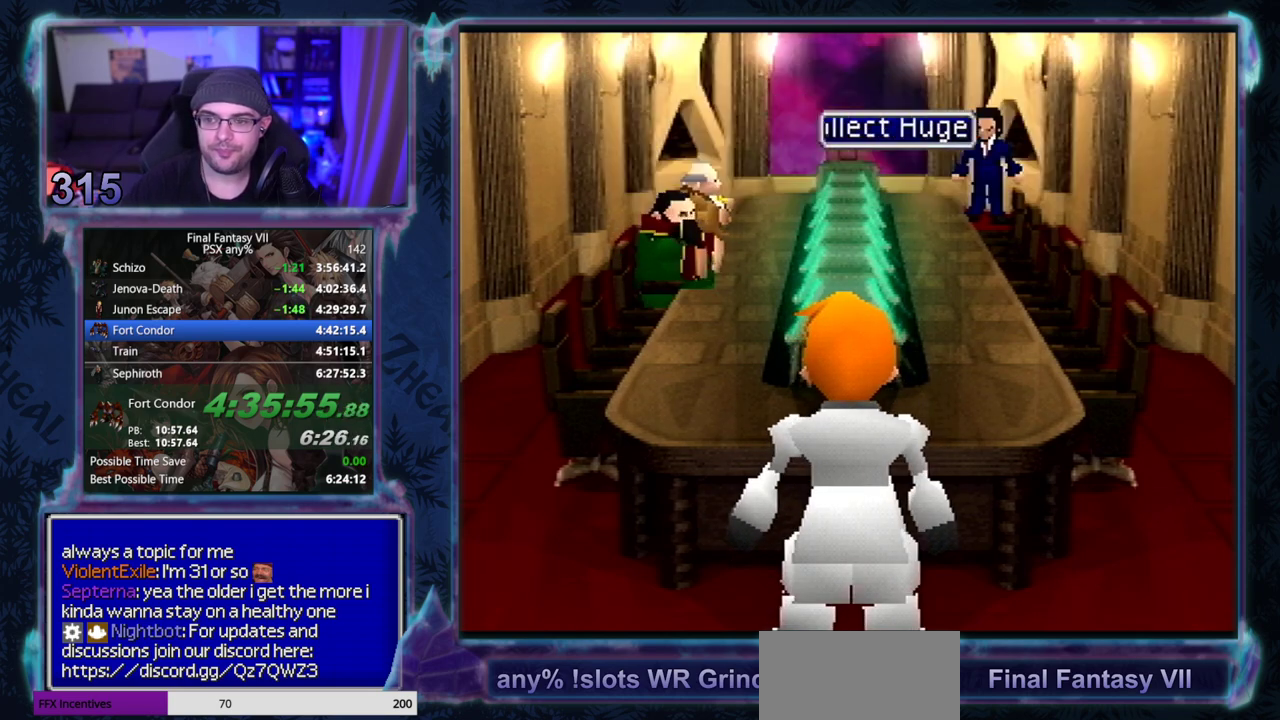
{"buttons": [], "left_stick": "center", "events": []}
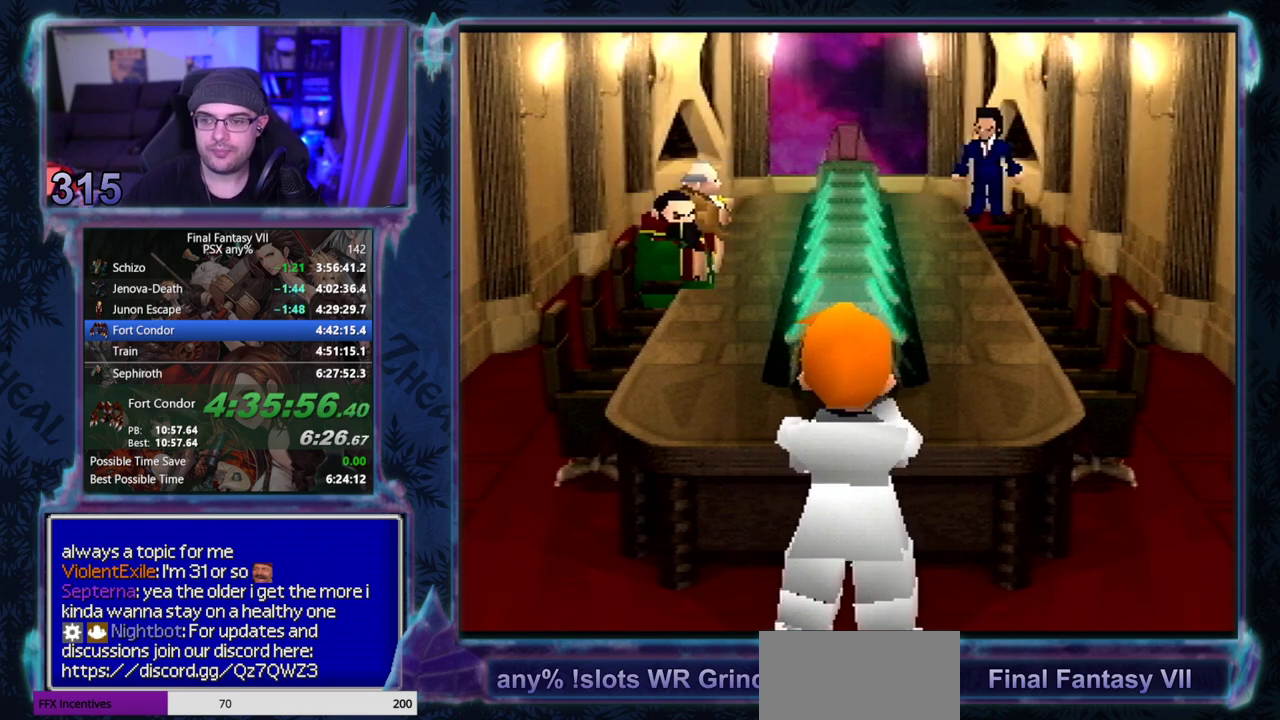
{"buttons": [], "left_stick": "center", "events": []}
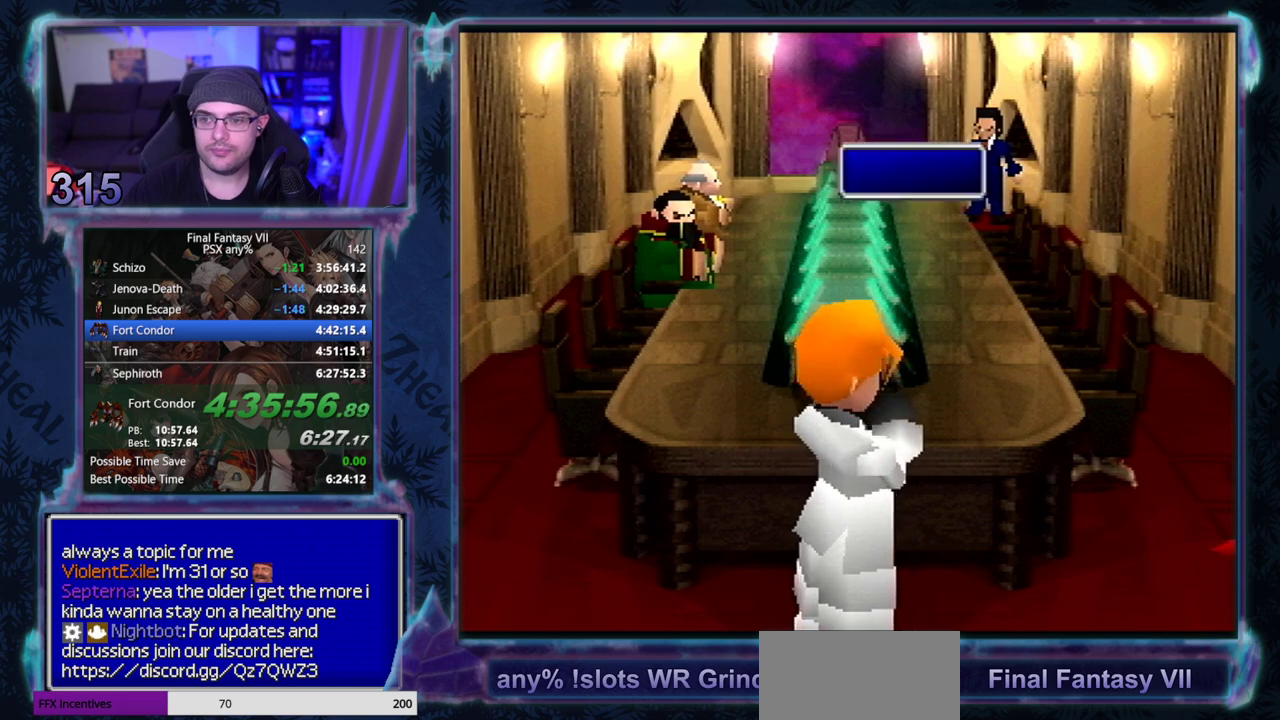
{"buttons": [], "left_stick": "center", "events": []}
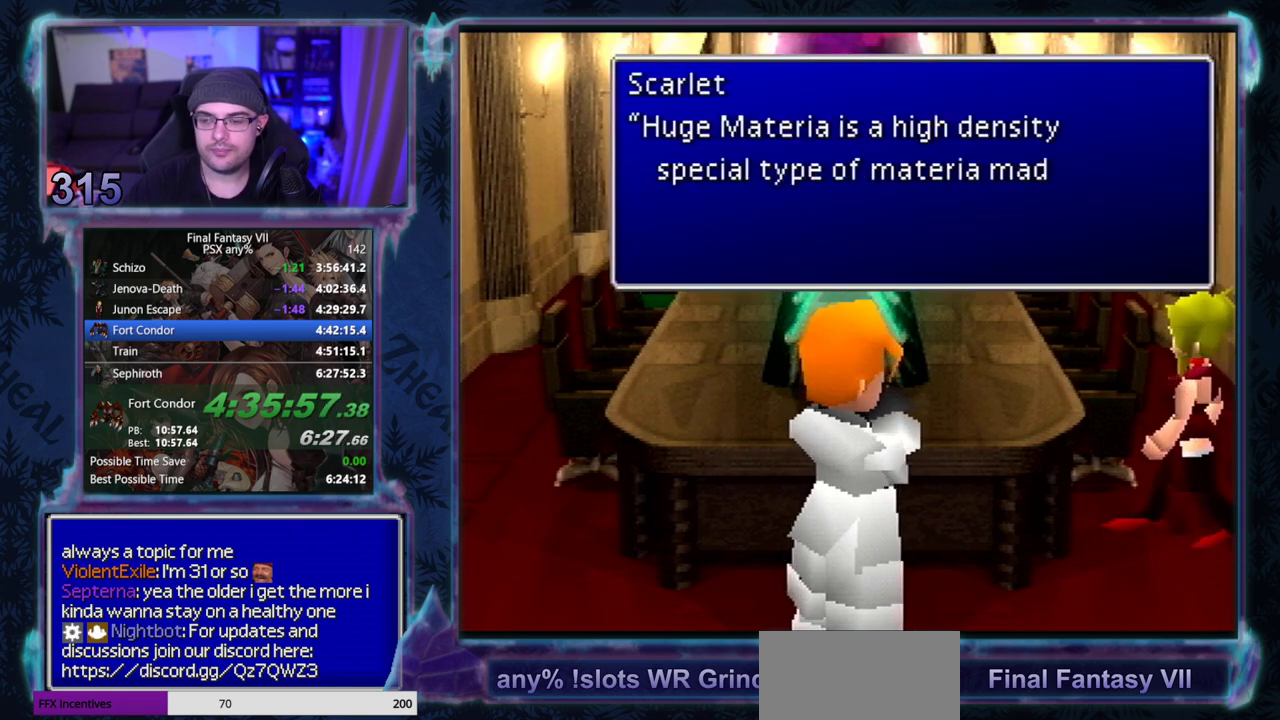
{"buttons": ["CIRCLE"], "left_stick": "center", "events": [[33, "CIRCLE", "down"], [167, "CIRCLE", "up"], [500, "CIRCLE", "down"]]}
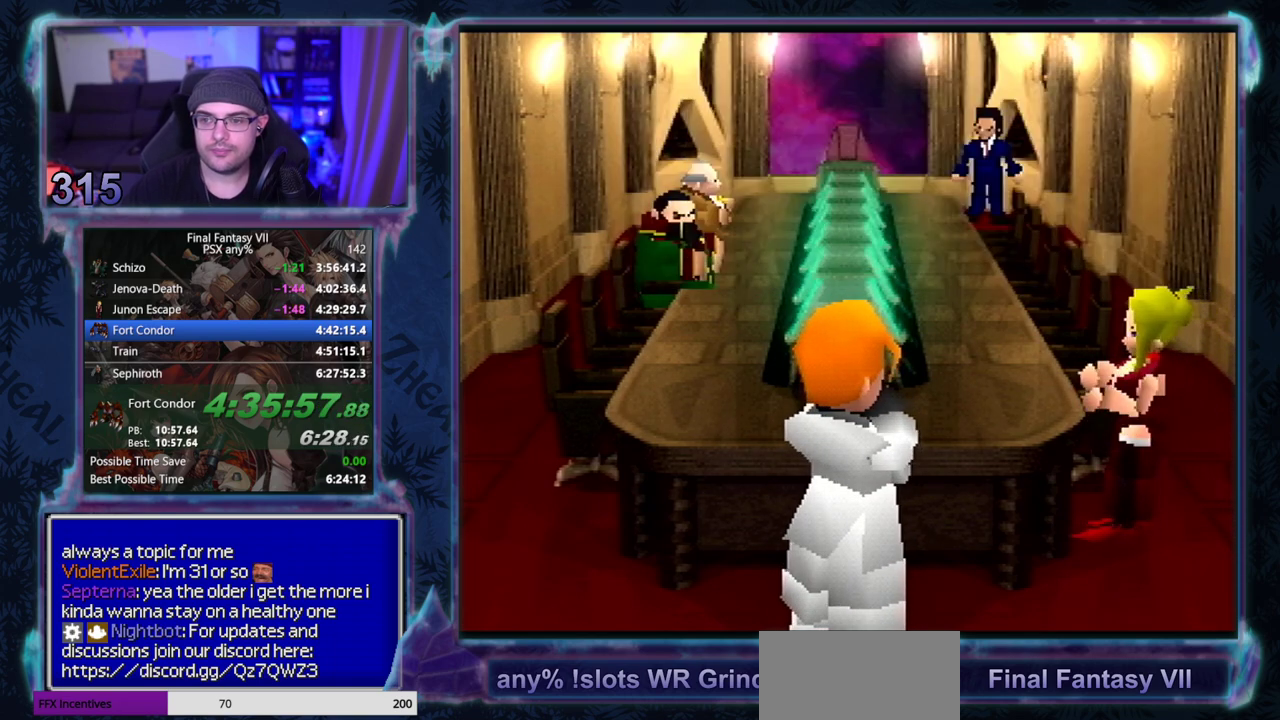
{"buttons": ["CIRCLE"], "left_stick": "center", "events": []}
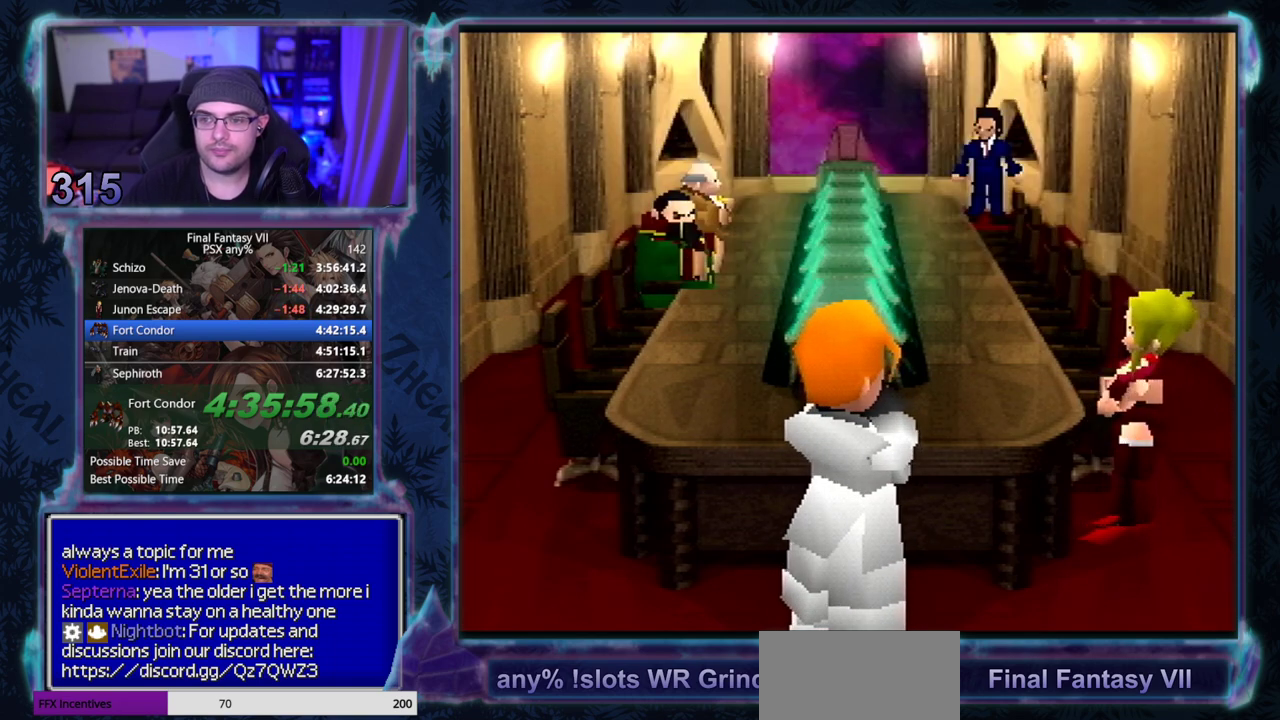
{"buttons": ["CIRCLE"], "left_stick": "center", "events": []}
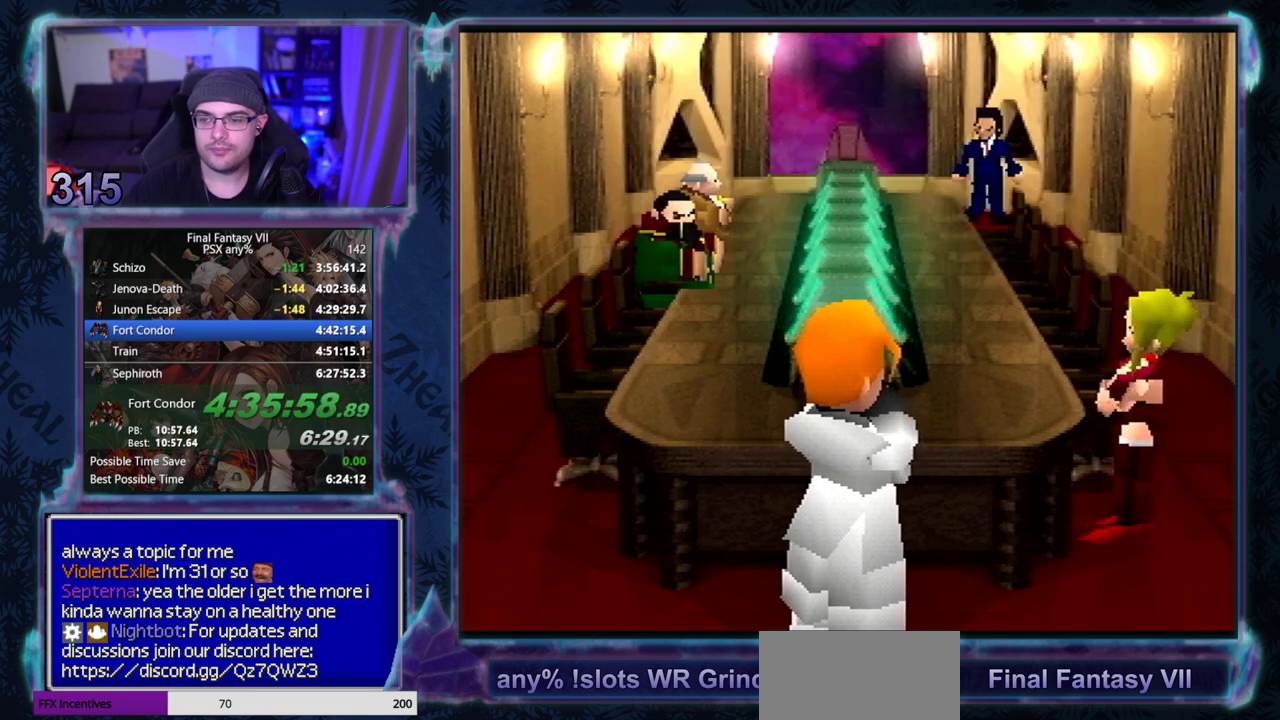
{"buttons": ["CIRCLE"], "left_stick": "center", "events": []}
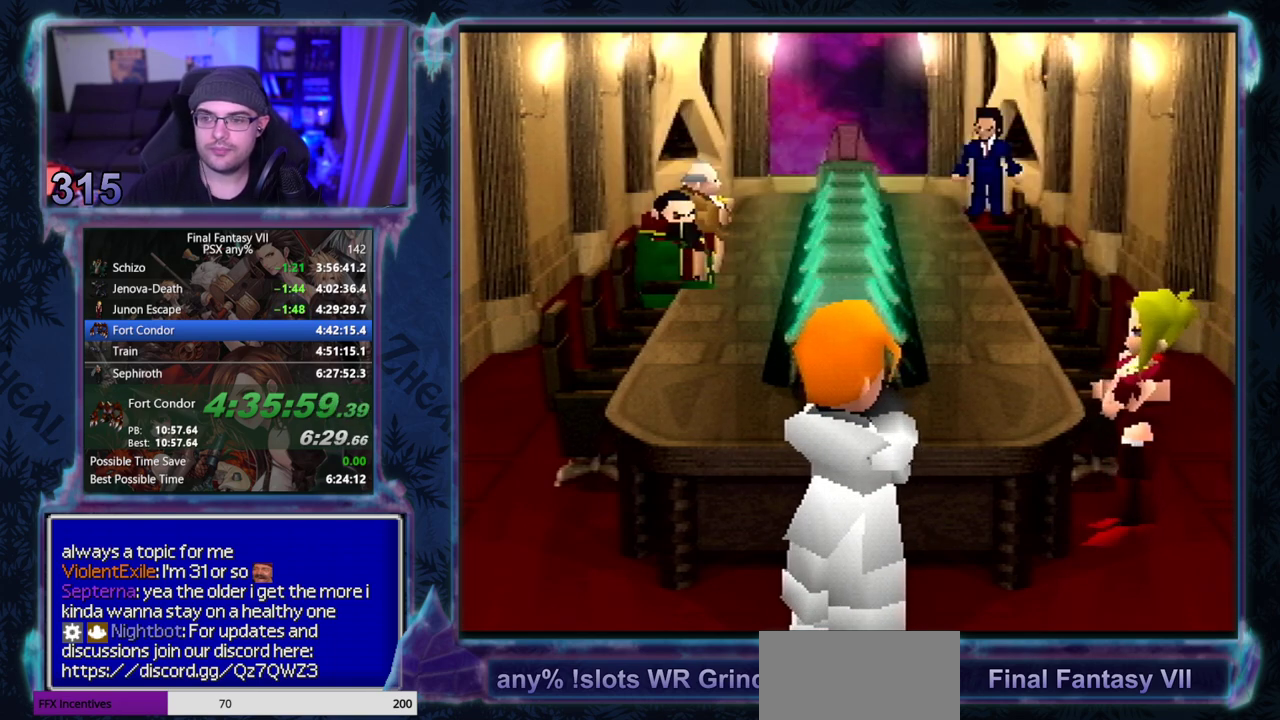
{"buttons": ["CIRCLE"], "left_stick": "center", "events": []}